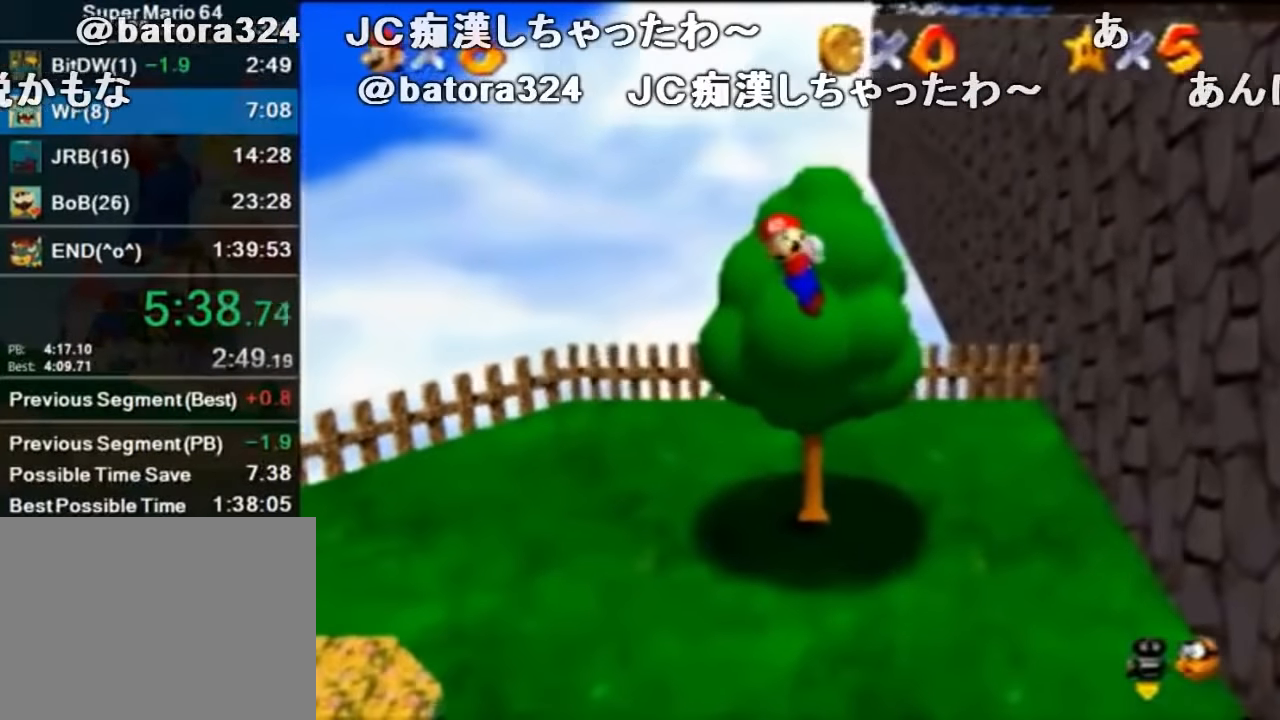
Gameplay with a controller (Nintendo layout); each line is a JSON object with the inputs held at the frame after it. "events" lists button and stick changes between this image and that frame as [ms after this image, input, new state], when the widget could be followed in between. Not read: L1 L3 R1 R3.
{"buttons": [], "left_stick": "right", "events": []}
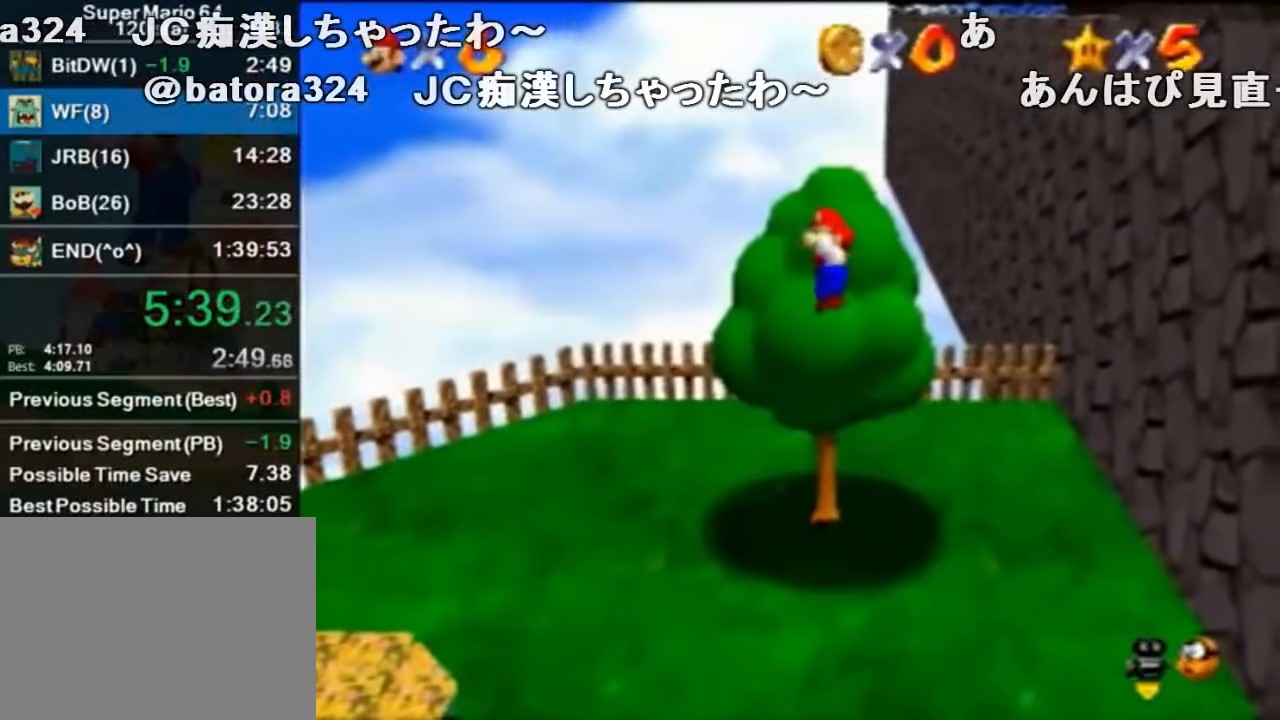
{"buttons": ["A"], "left_stick": "up-right", "events": [[100, "A", "down"], [100, "left_stick", "up-right"]]}
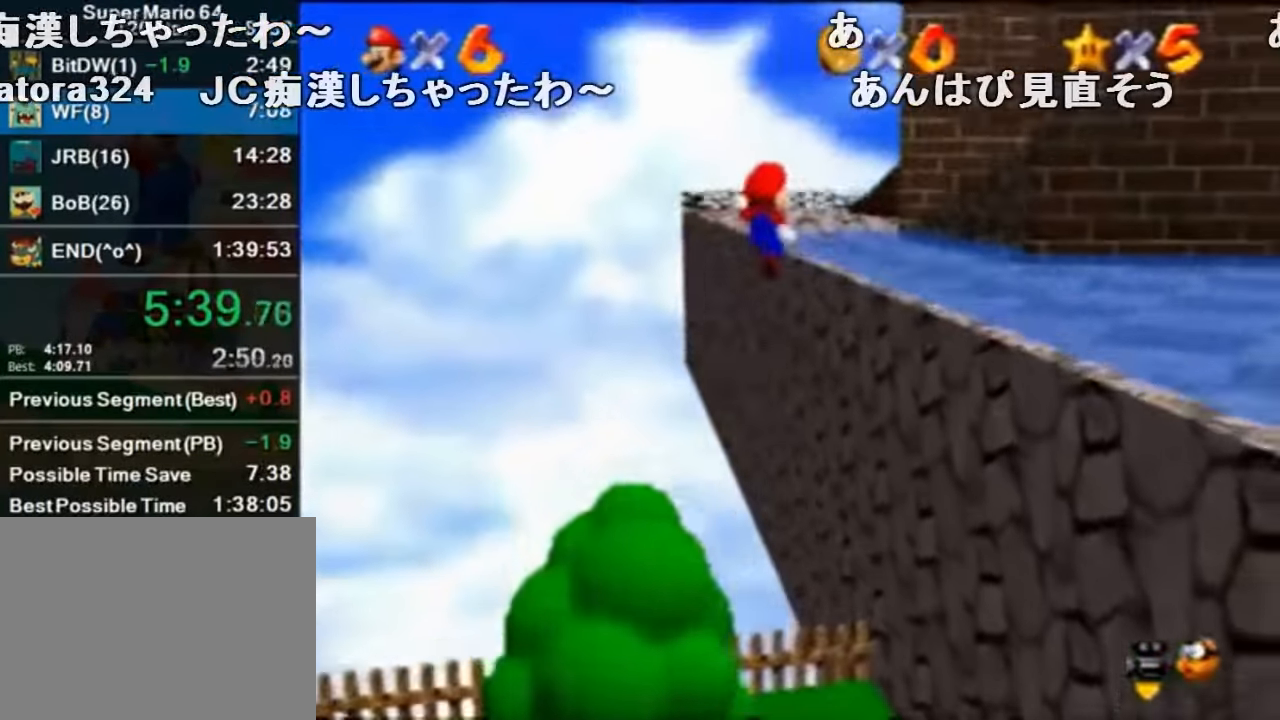
{"buttons": ["A", "B"], "left_stick": "up", "events": [[33, "left_stick", "up"], [67, "B", "down"], [233, "B", "up"], [267, "A", "up"], [367, "A", "down"], [433, "B", "down"]]}
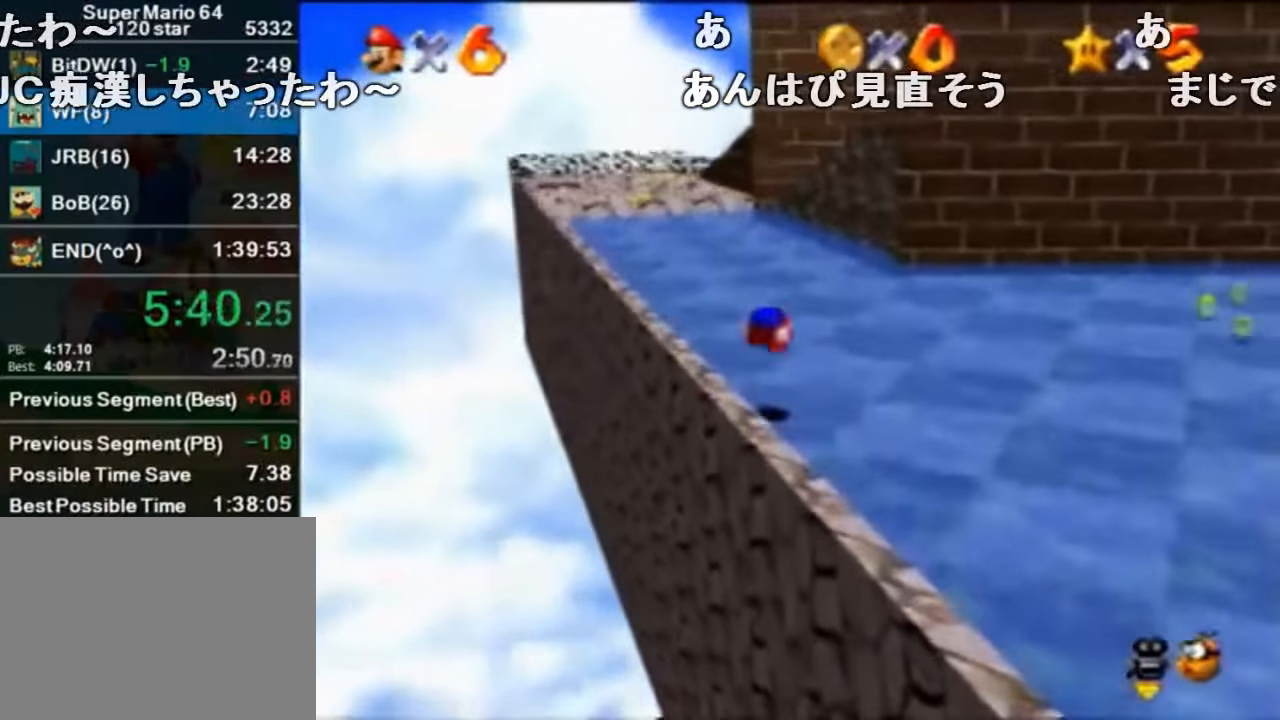
{"buttons": [], "left_stick": "up", "events": [[33, "A", "up"], [33, "B", "up"], [67, "A", "down"], [67, "B", "down"], [167, "A", "up"], [200, "B", "up"]]}
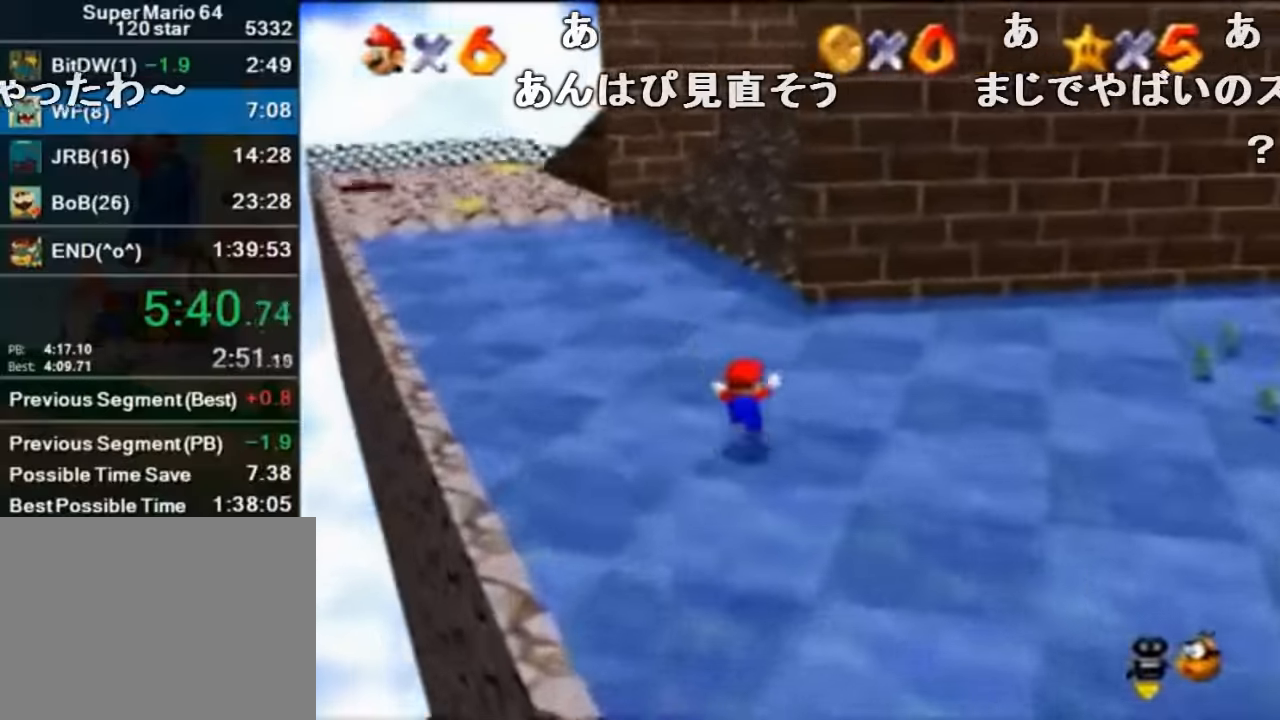
{"buttons": ["A"], "left_stick": "up-left", "events": [[133, "B", "down"], [133, "left_stick", "up-left"], [233, "B", "up"], [500, "A", "down"]]}
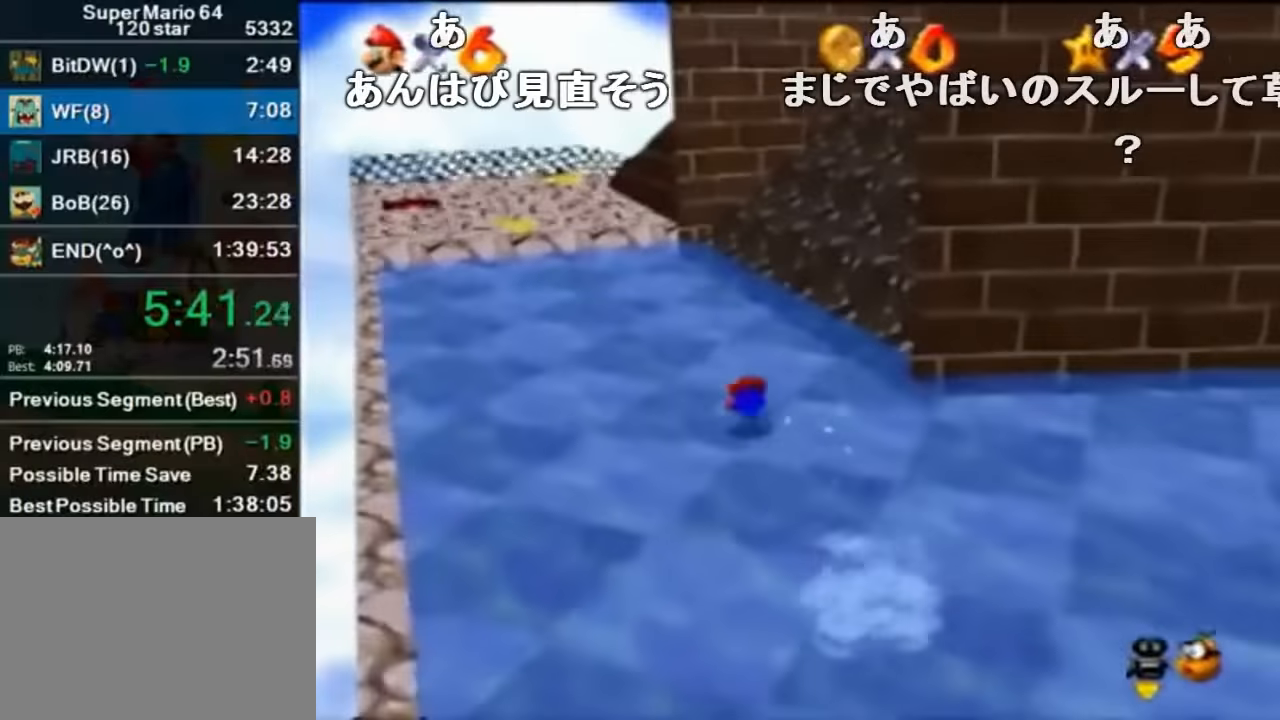
{"buttons": [], "left_stick": "up-left", "events": [[33, "B", "down"], [67, "A", "up"], [67, "B", "up"]]}
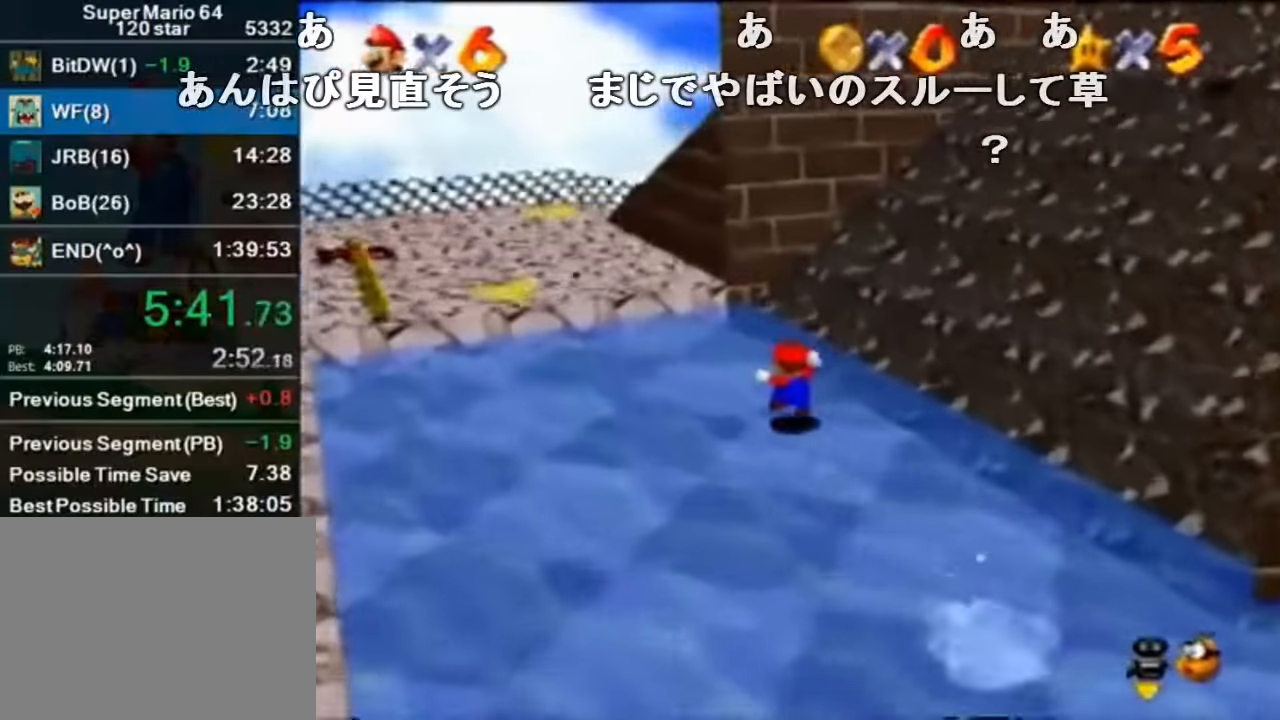
{"buttons": [], "left_stick": "up-left", "events": [[133, "A", "down"], [267, "A", "up"], [367, "B", "down"], [500, "B", "up"]]}
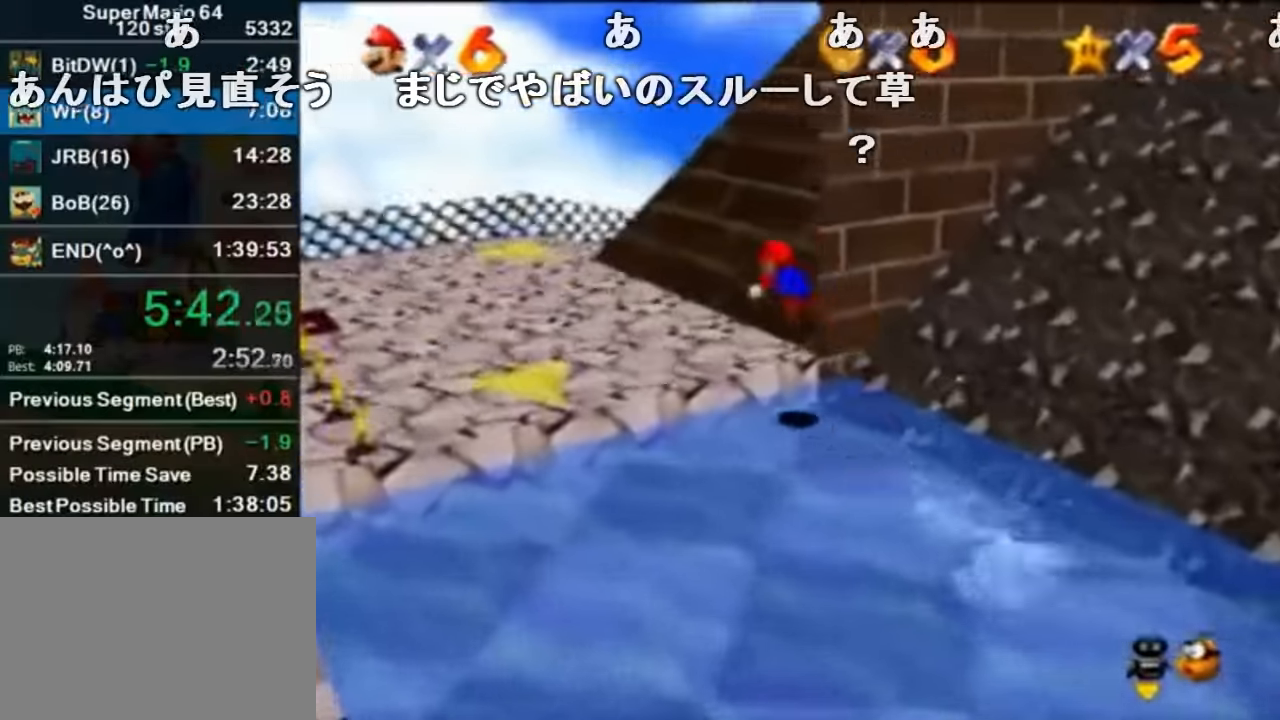
{"buttons": [], "left_stick": "up-left", "events": [[200, "A", "down"], [200, "B", "down"], [267, "A", "up"], [267, "B", "up"]]}
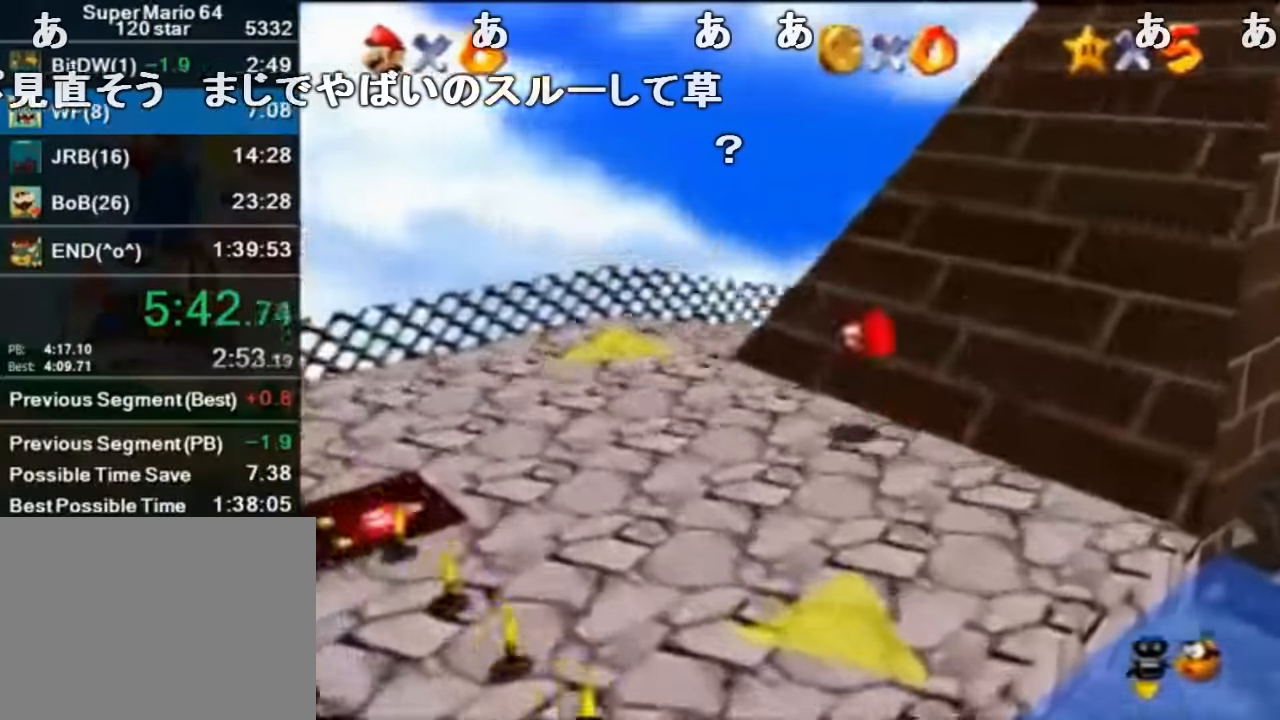
{"buttons": [], "left_stick": "up", "events": [[233, "left_stick", "up"]]}
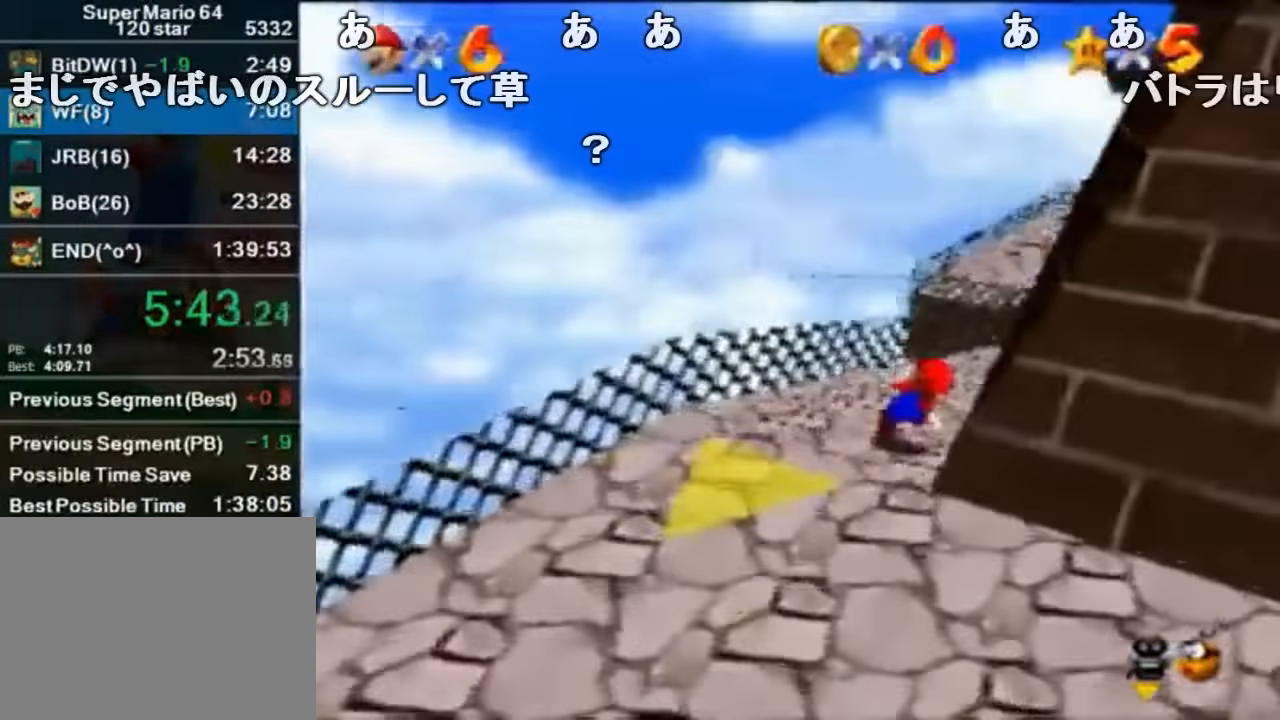
{"buttons": [], "left_stick": "up", "events": []}
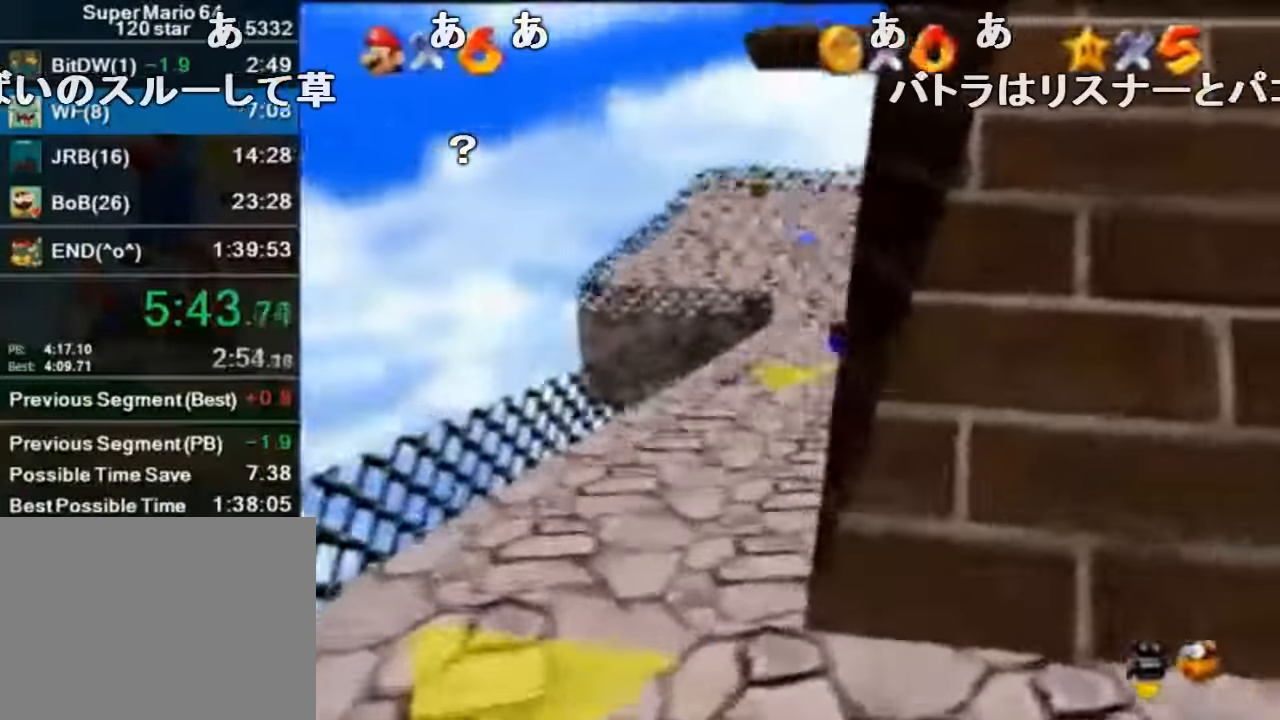
{"buttons": [], "left_stick": "up-left", "events": [[167, "A", "down"], [200, "B", "down"], [267, "A", "up"], [267, "B", "up"], [500, "left_stick", "up-left"]]}
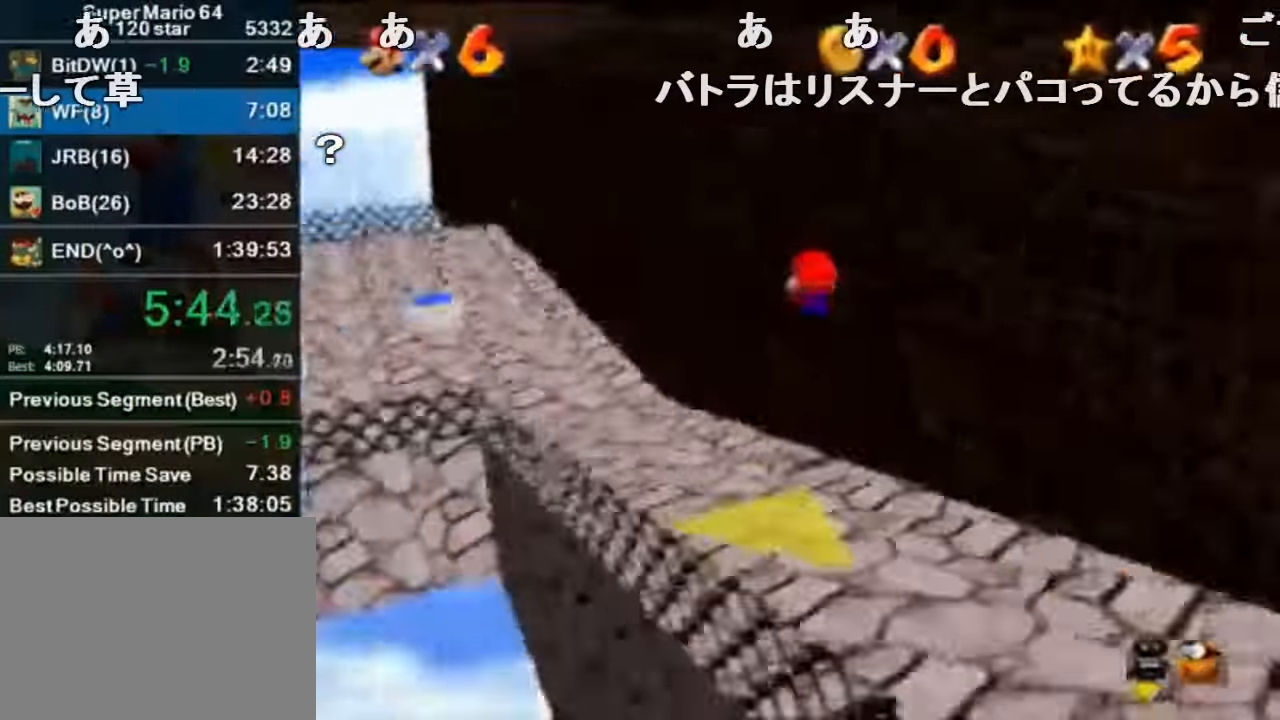
{"buttons": [], "left_stick": "up-left", "events": []}
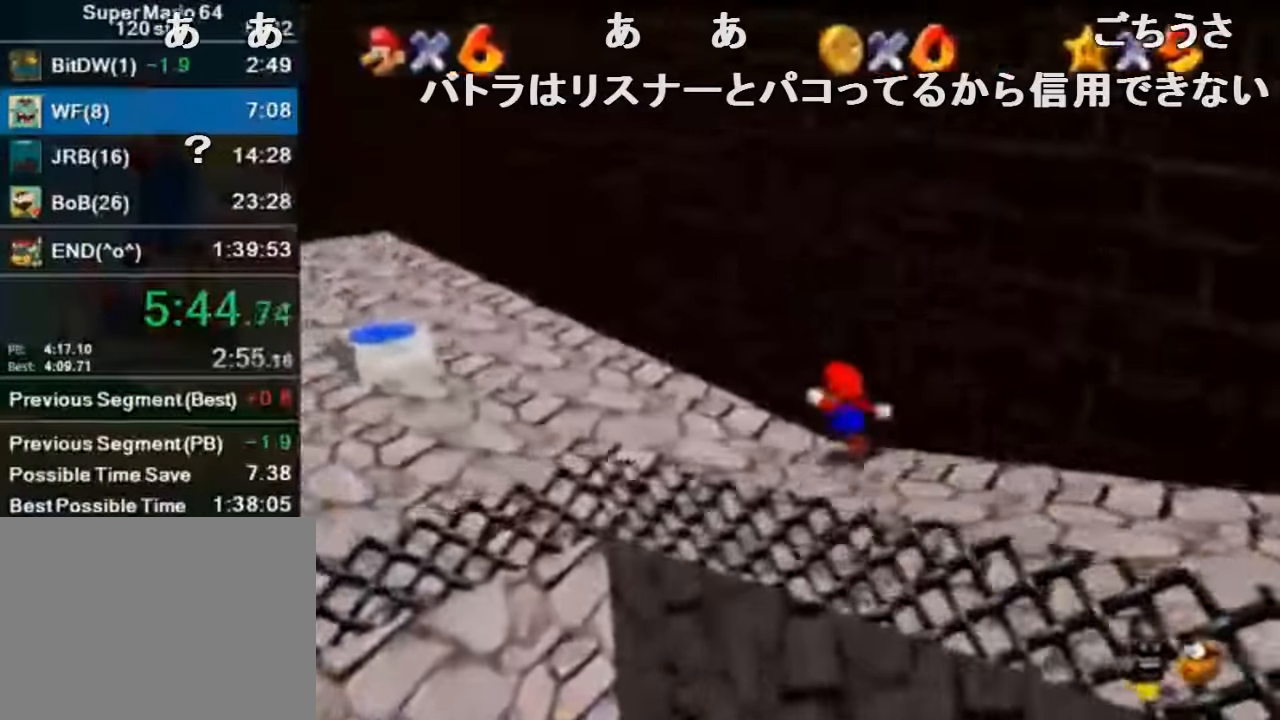
{"buttons": ["A"], "left_stick": "up", "events": [[100, "left_stick", "down-left"], [300, "left_stick", "up"], [367, "A", "down"]]}
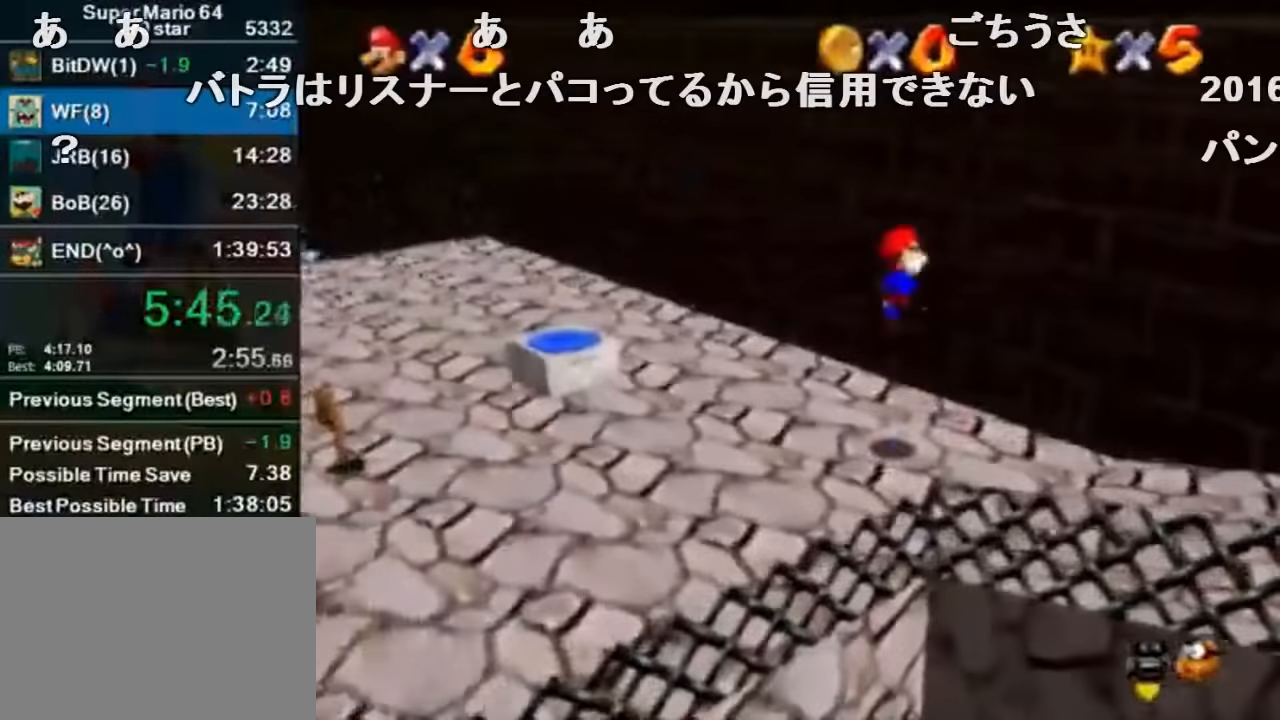
{"buttons": ["A"], "left_stick": "left", "events": [[333, "A", "up"], [400, "A", "down"], [433, "left_stick", "left"]]}
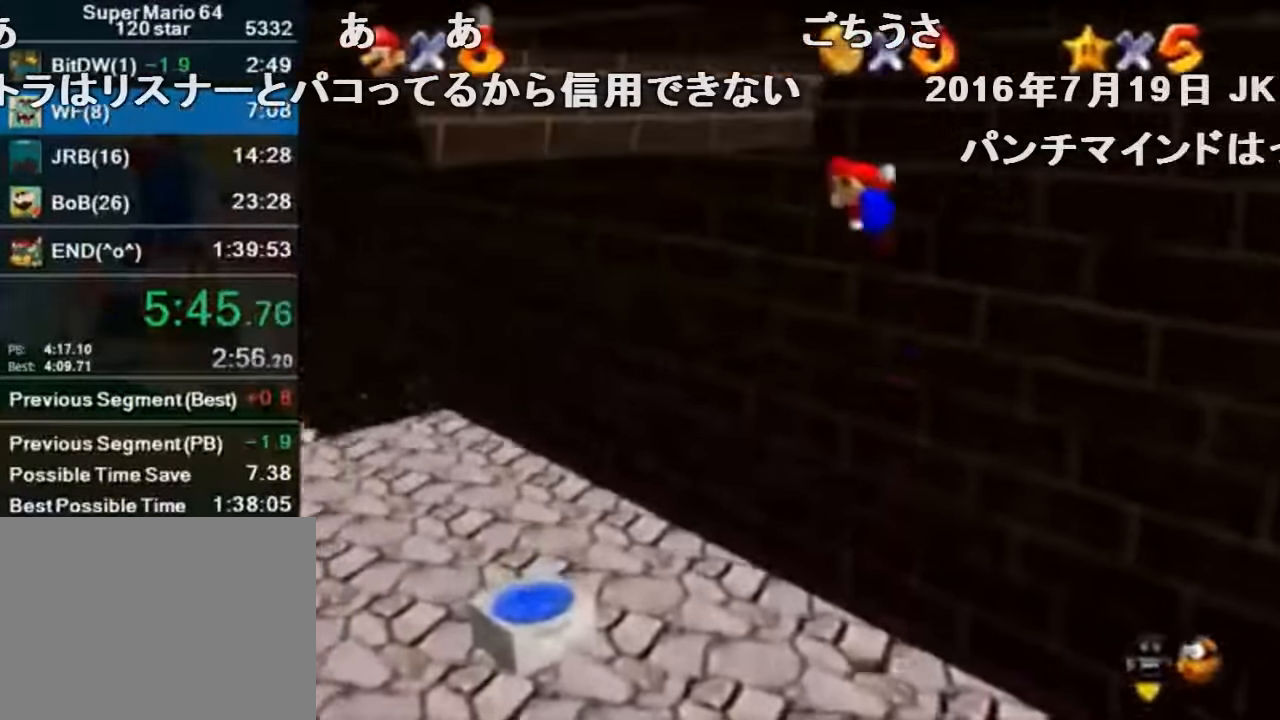
{"buttons": [], "left_stick": "up-left", "events": [[100, "left_stick", "up-left"], [167, "A", "up"]]}
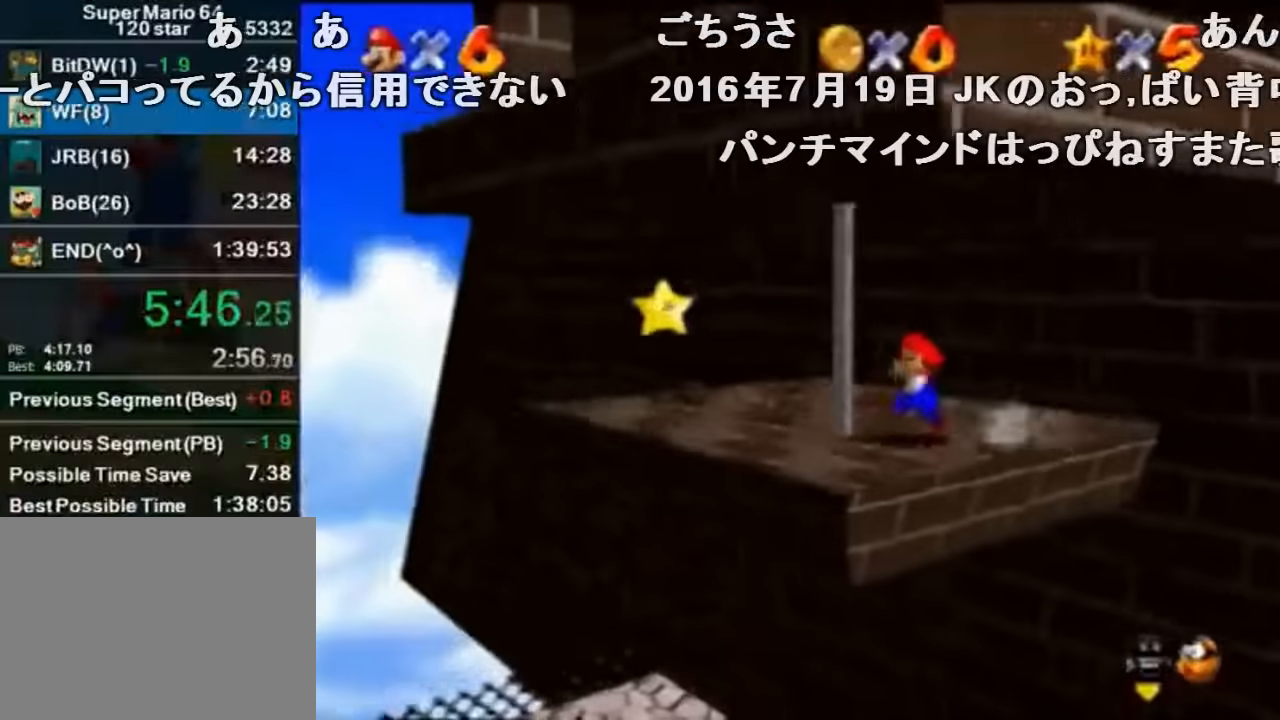
{"buttons": ["Z"], "left_stick": "up-left", "events": [[67, "Z", "down"], [134, "B", "down"], [300, "B", "up"], [300, "left_stick", "left"], [467, "left_stick", "up-left"]]}
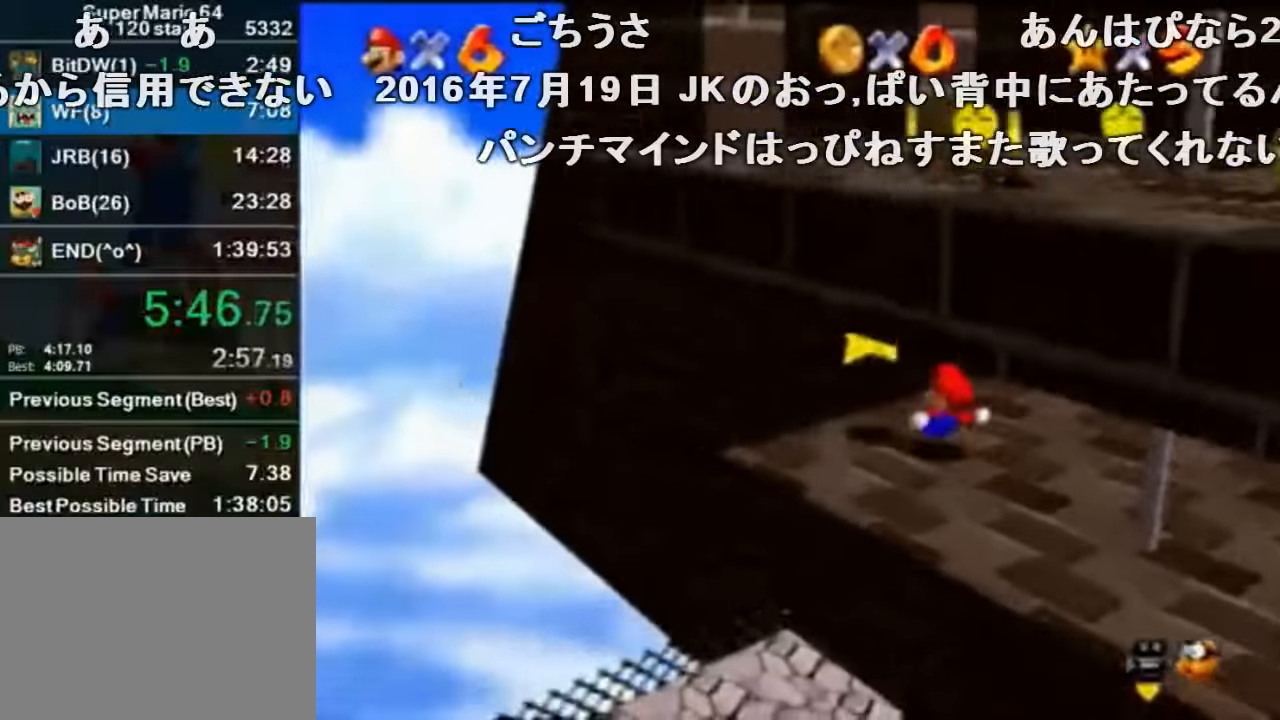
{"buttons": [], "left_stick": "center", "events": [[67, "A", "down"], [167, "Z", "up"], [167, "left_stick", "center"], [234, "A", "up"], [400, "A", "down"], [500, "A", "up"]]}
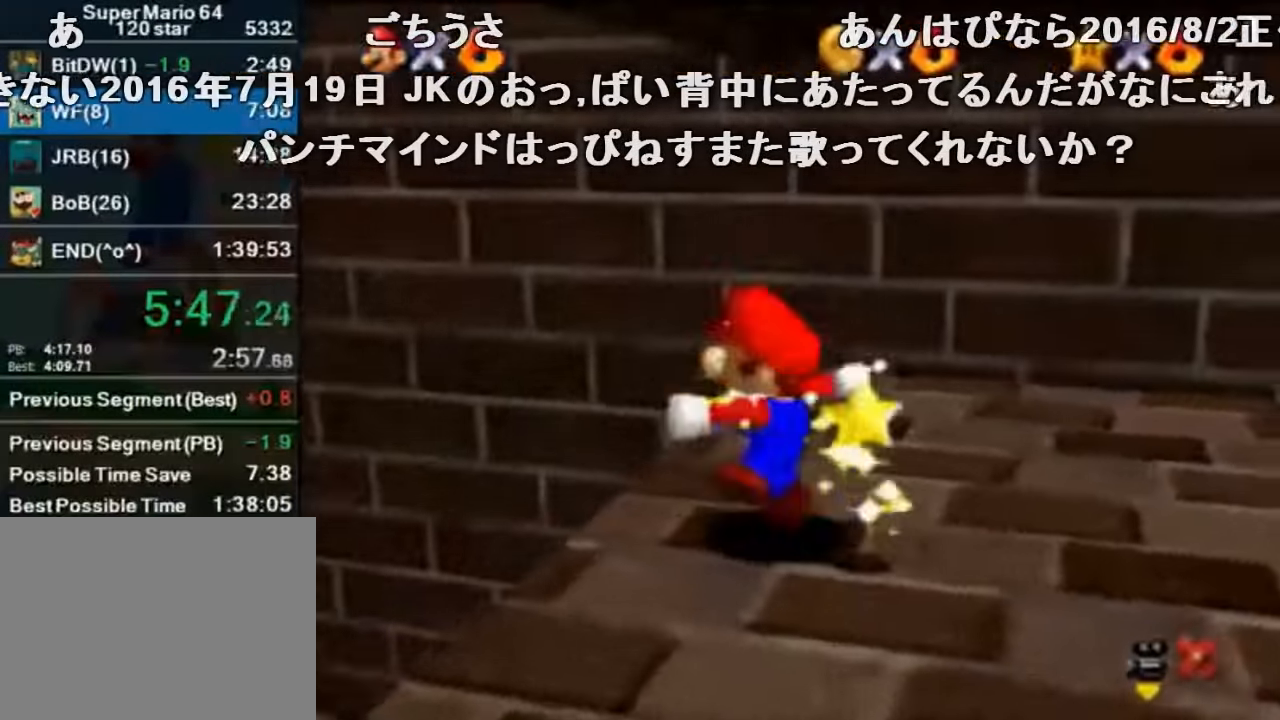
{"buttons": [], "left_stick": "center", "events": []}
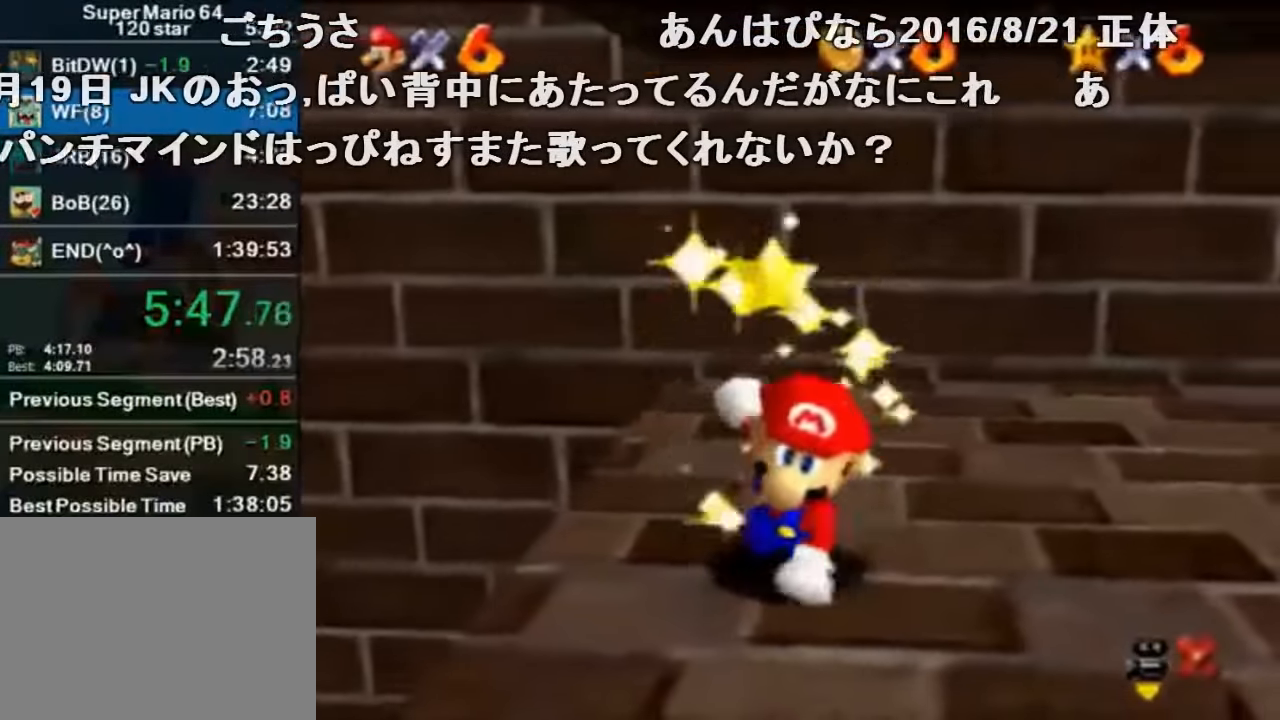
{"buttons": [], "left_stick": "center", "events": [[134, "A", "down"], [200, "A", "up"]]}